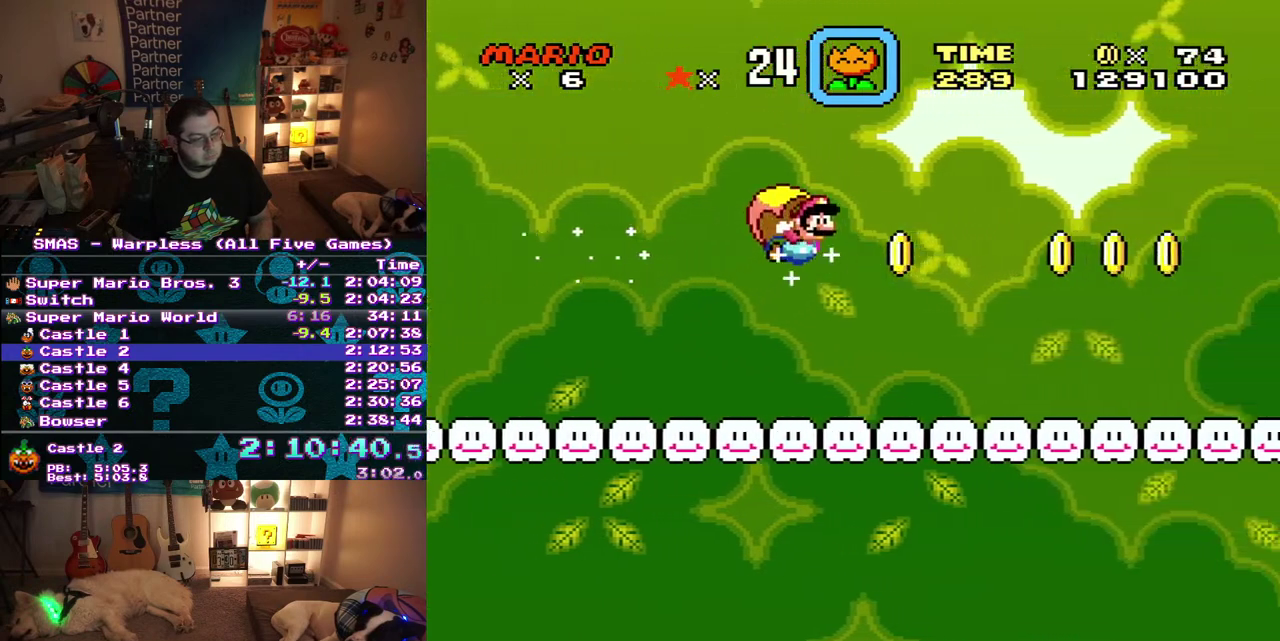
Gameplay with a controller (Nintendo layout); each line is a JSON object with the inputs held at the frame after it. "events" lists button and stick changes between this image and that frame as [ms after this image, input, new state], when the widget could be followed in between. Not read: A L3 R3 Y.
{"buttons": [], "events": []}
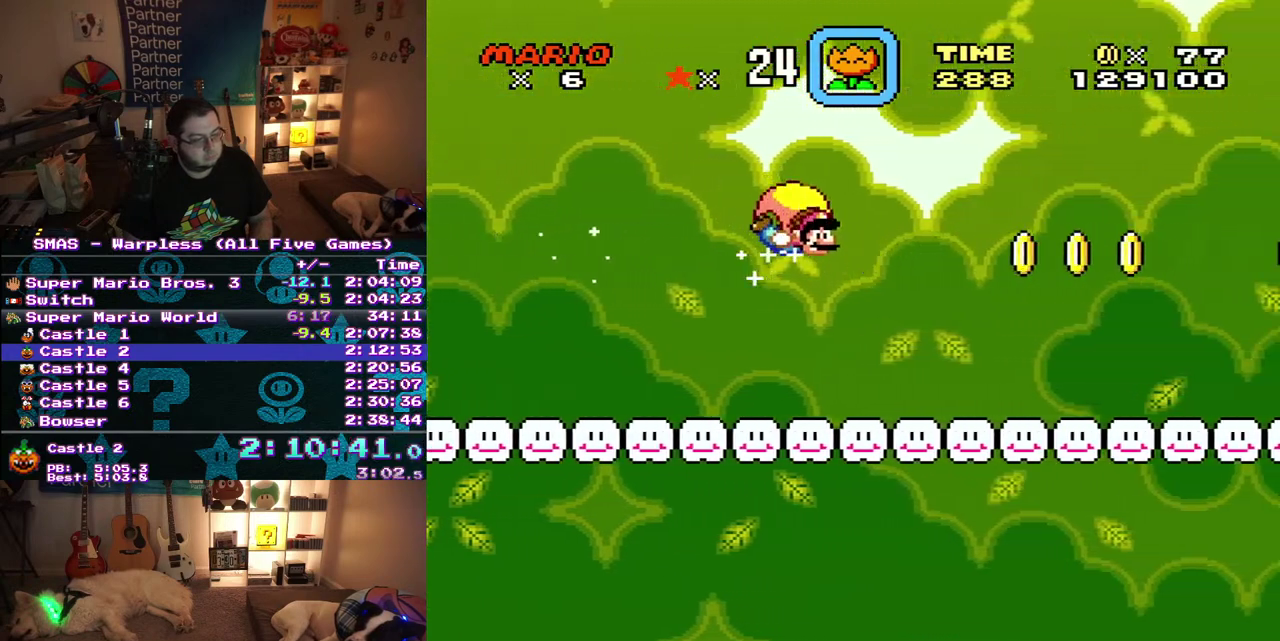
{"buttons": [], "events": [[117, "DPAD_LEFT", "down"], [350, "DPAD_LEFT", "up"]]}
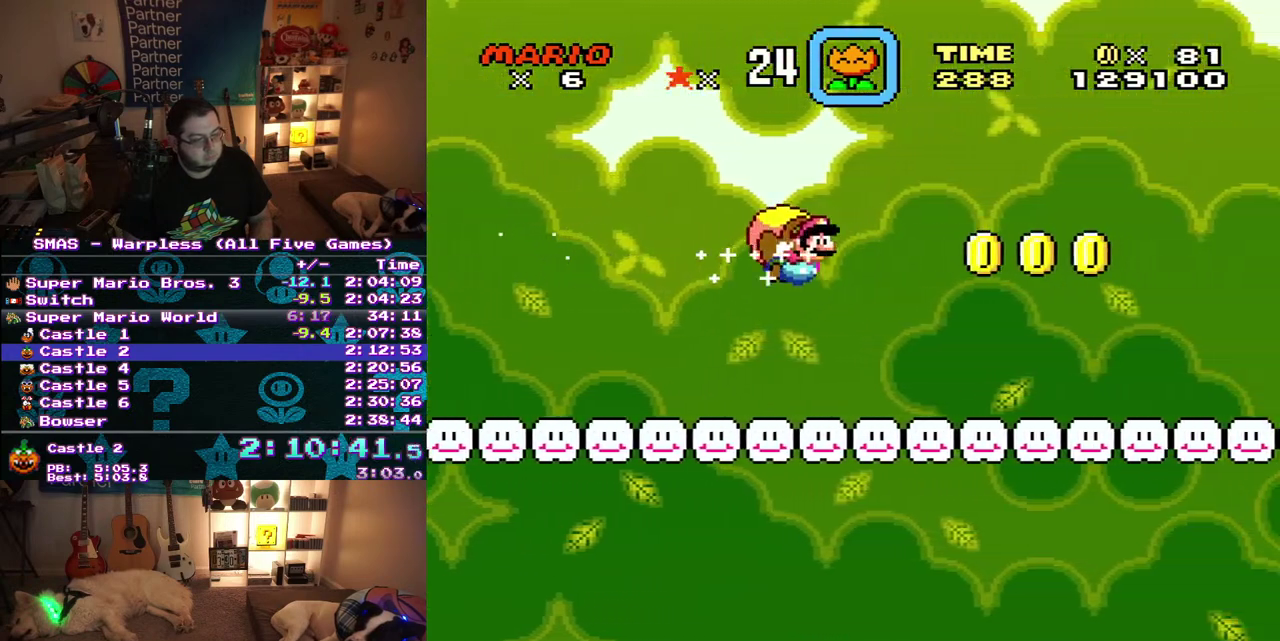
{"buttons": [], "events": []}
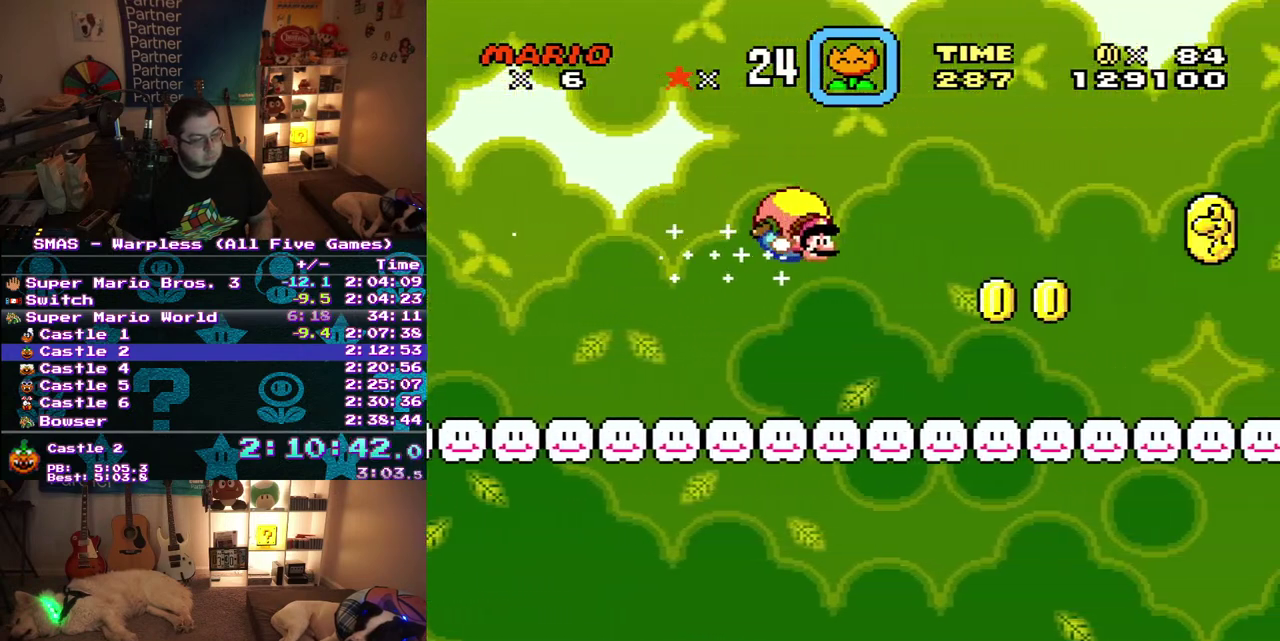
{"buttons": [], "events": [[167, "DPAD_LEFT", "down"], [417, "DPAD_LEFT", "up"]]}
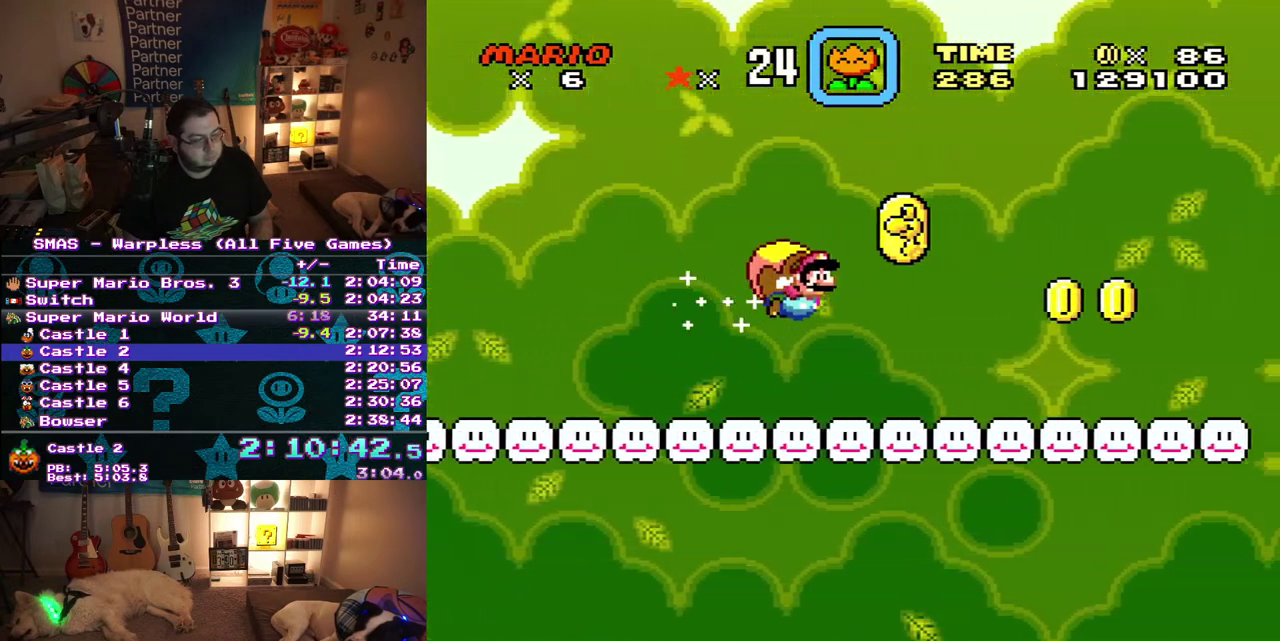
{"buttons": [], "events": []}
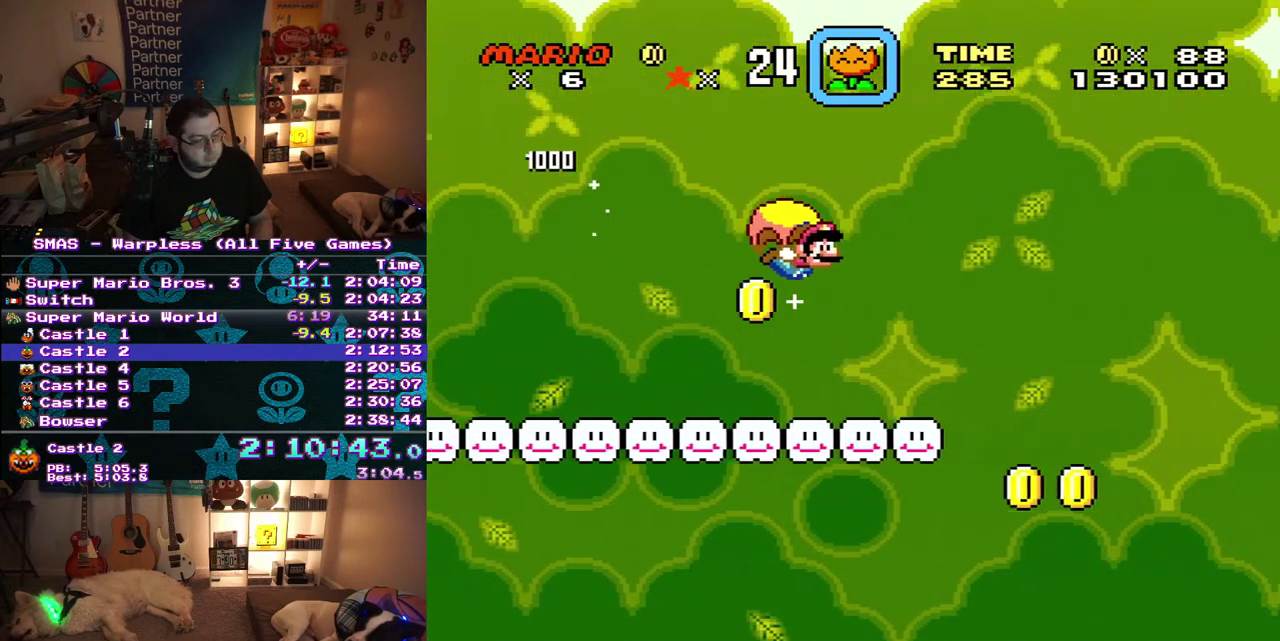
{"buttons": ["DPAD_LEFT"], "events": [[133, "DPAD_LEFT", "down"]]}
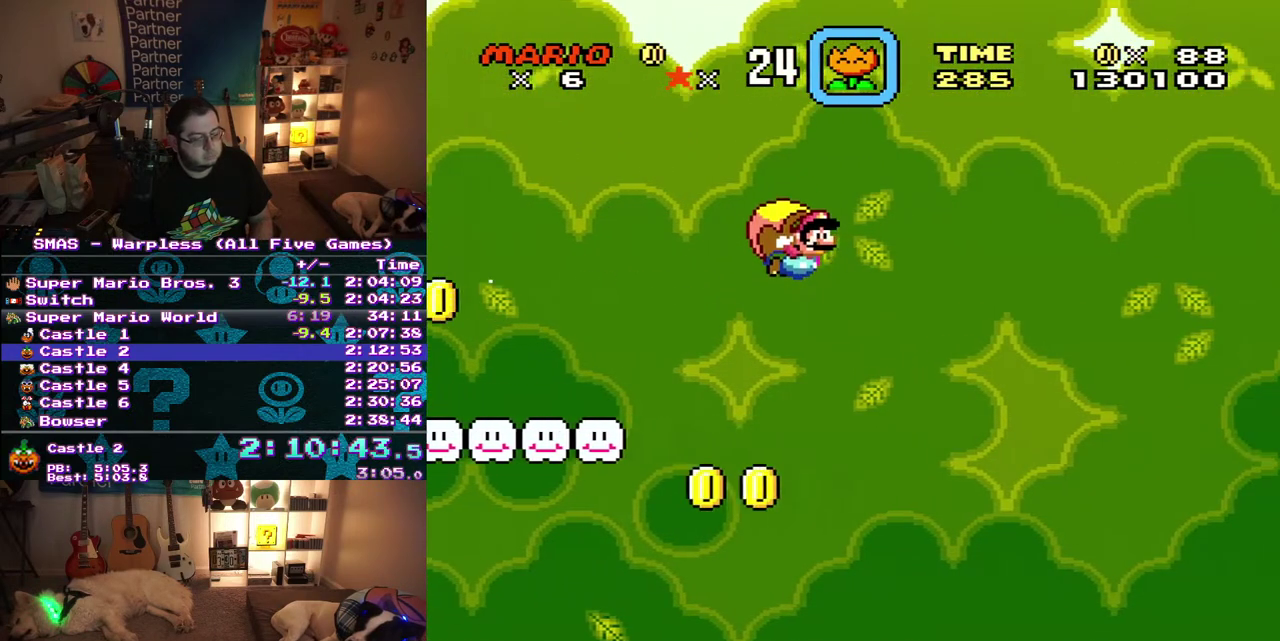
{"buttons": [], "events": [[33, "DPAD_LEFT", "up"]]}
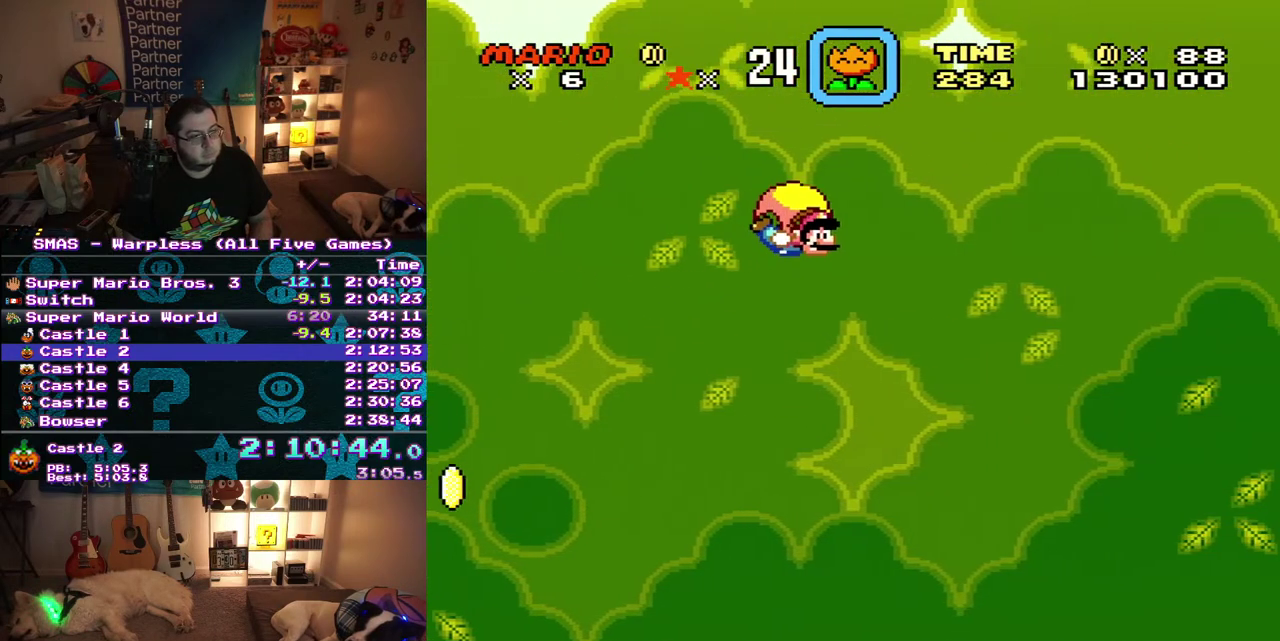
{"buttons": [], "events": [[150, "DPAD_LEFT", "down"], [367, "DPAD_LEFT", "up"]]}
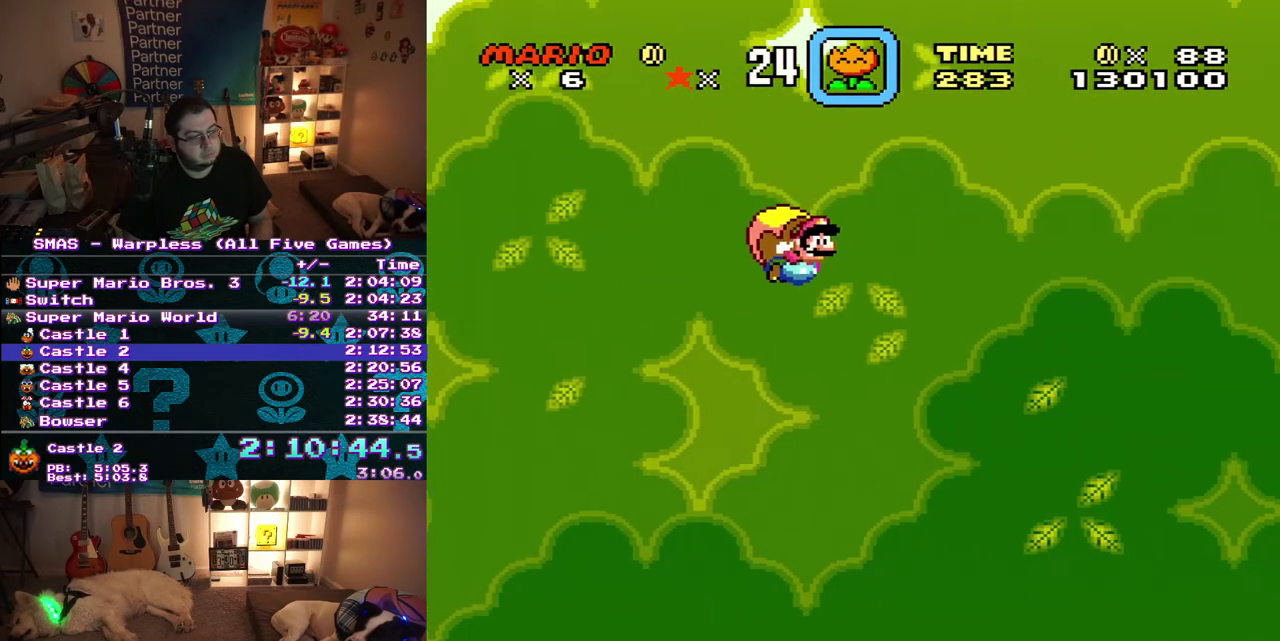
{"buttons": [], "events": []}
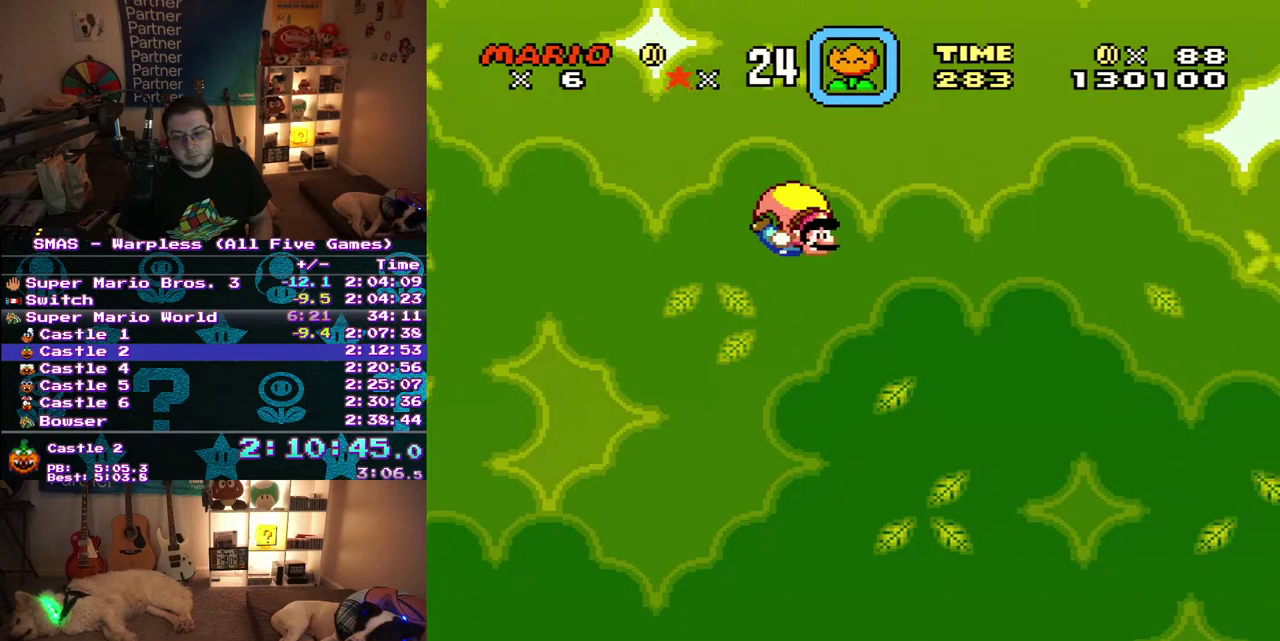
{"buttons": [], "events": [[150, "DPAD_LEFT", "down"], [400, "DPAD_LEFT", "up"]]}
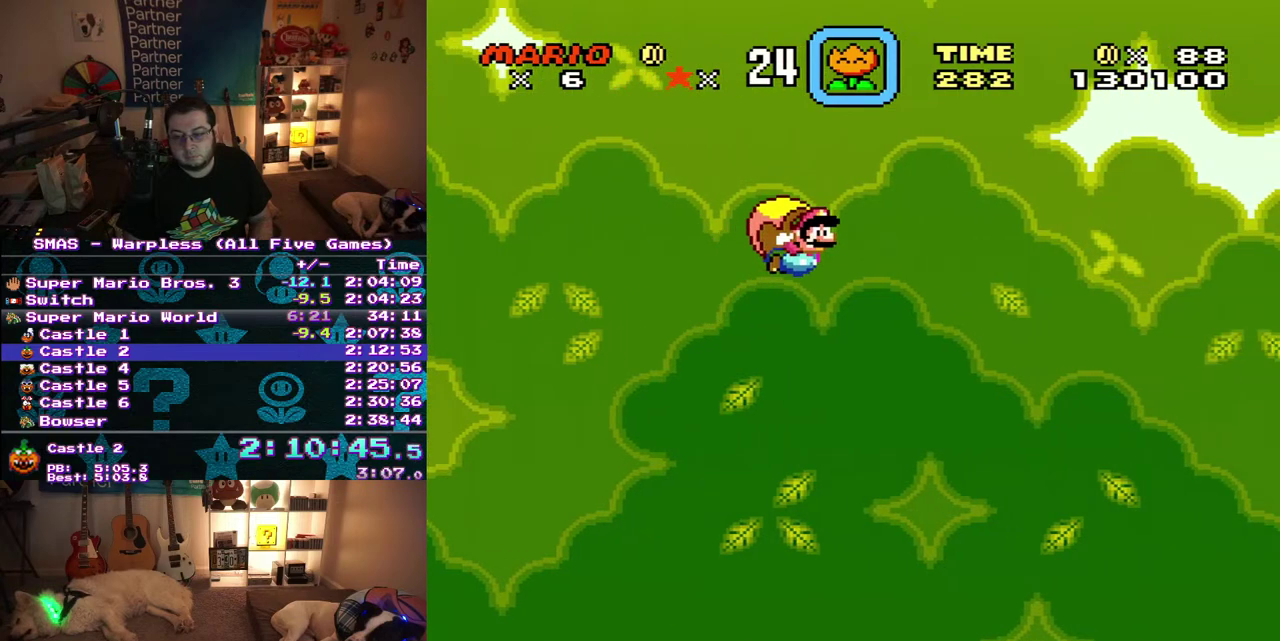
{"buttons": [], "events": []}
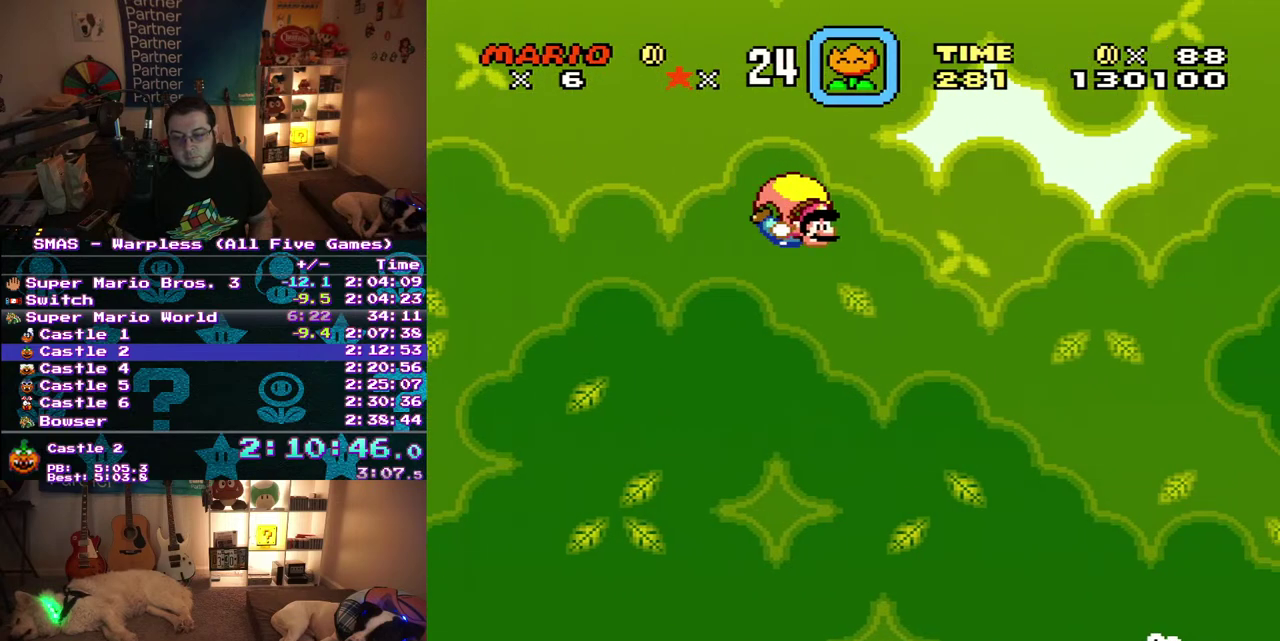
{"buttons": [], "events": [[167, "DPAD_LEFT", "down"], [433, "DPAD_LEFT", "up"]]}
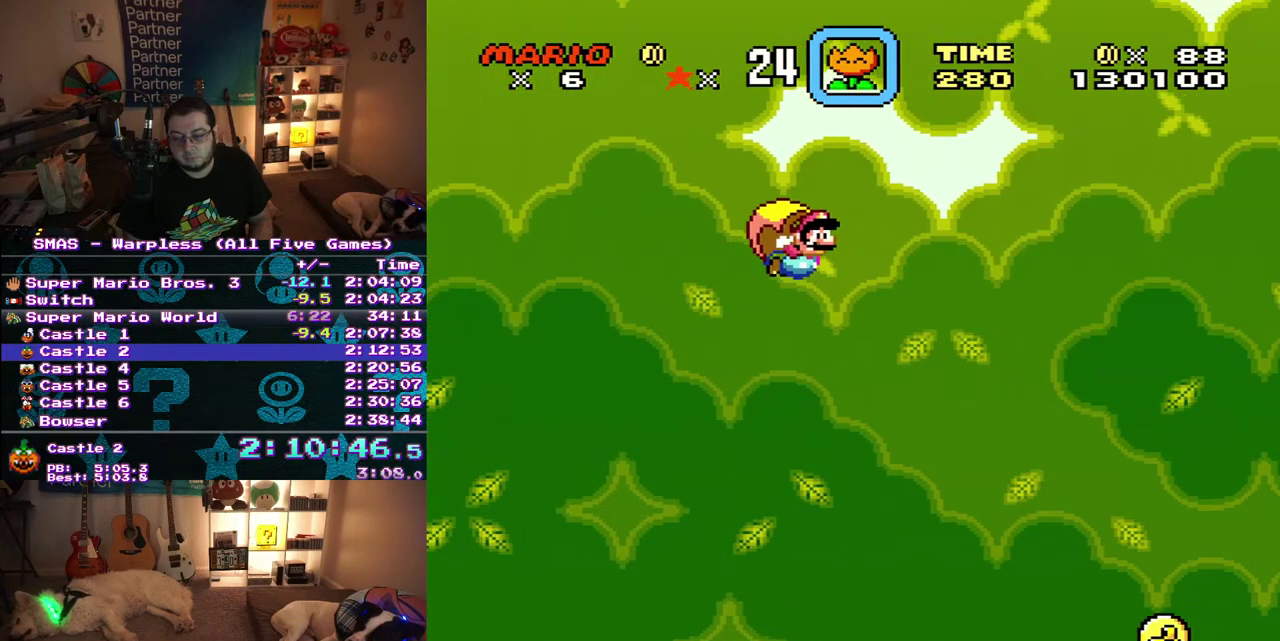
{"buttons": [], "events": []}
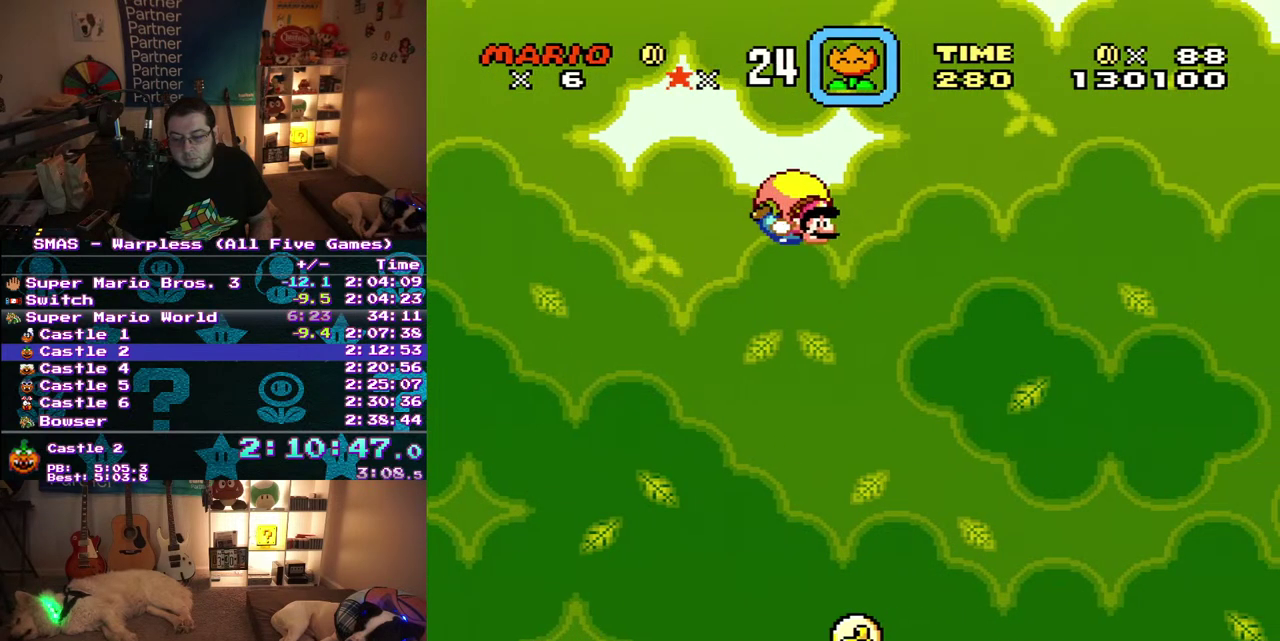
{"buttons": ["DPAD_LEFT"], "events": [[167, "DPAD_LEFT", "down"]]}
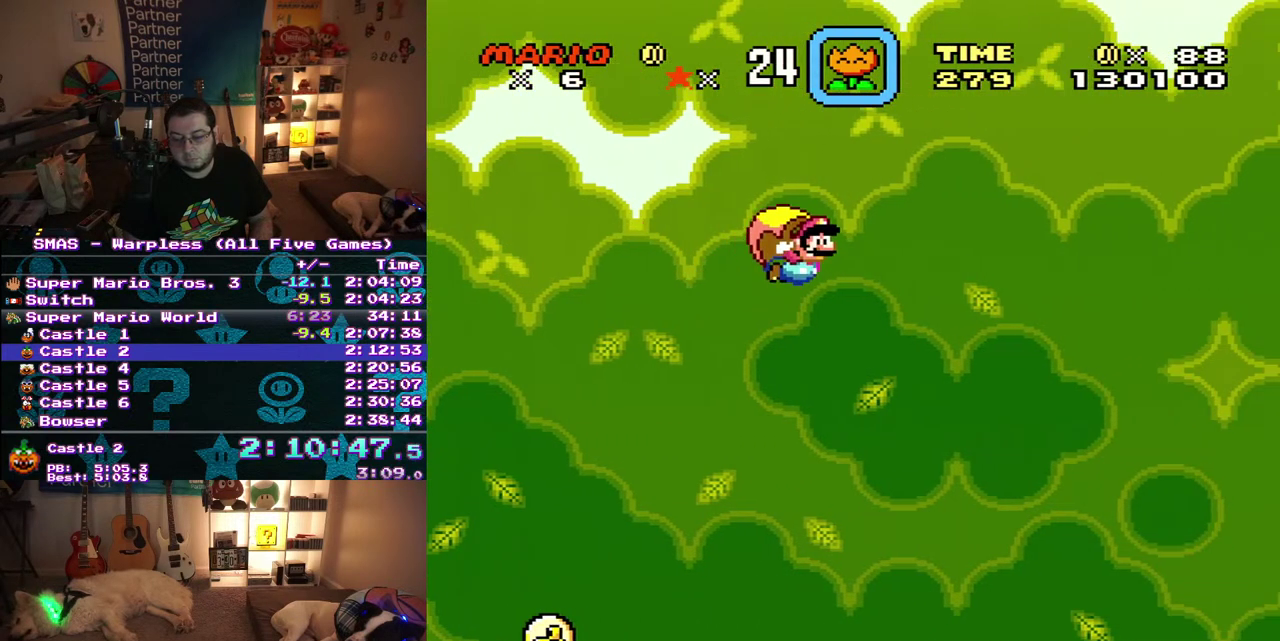
{"buttons": [], "events": [[33, "DPAD_LEFT", "up"]]}